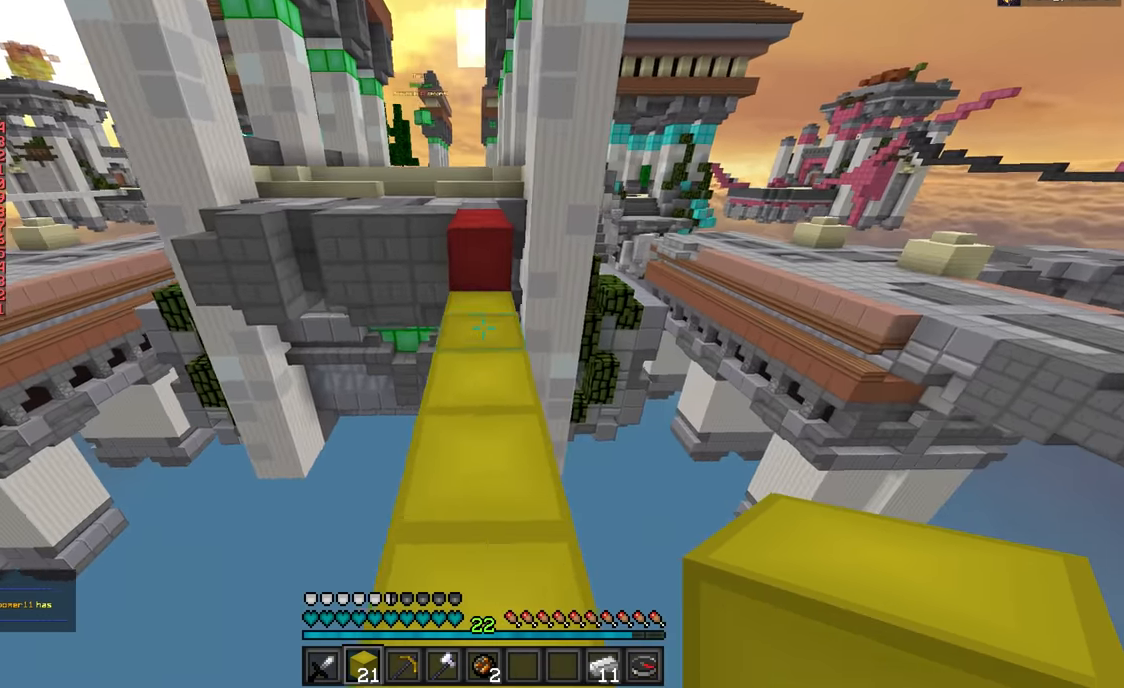
Gameplay with keyboard and mouse; each line is a JSON object with the keys and mouse buttons held at the frame after it. "events" lists presses ("down") and releases ("up") of "a", "d", "s", "w", "mouse_left" and "mouse_right" between this image and that frame as [ms after this image, input, new state], when the widget could be followed in between. "mouse_left", "mouse_right" = the "left", "right" buttons of the "mouse" list. No other keys are recorded. Fast repeated clicks can show as one long hold. Mouse movement is not recorded.
{"keys": ["w"], "mouse": [], "events": []}
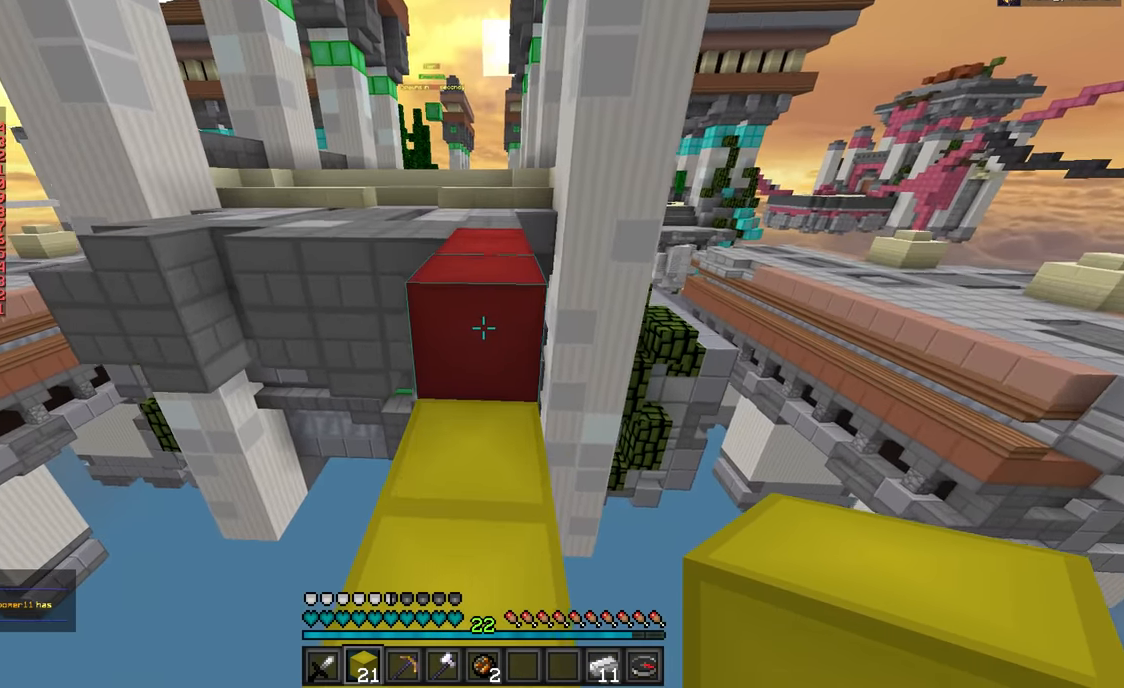
{"keys": ["w"], "mouse": [], "events": []}
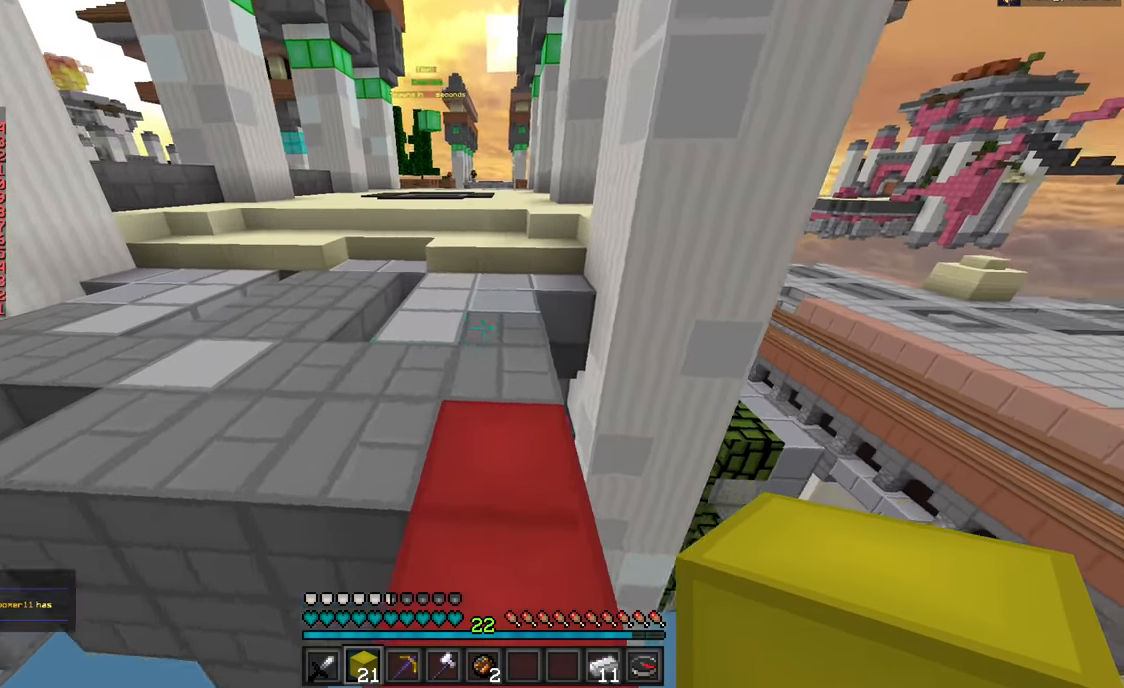
{"keys": ["w"], "mouse": [], "events": []}
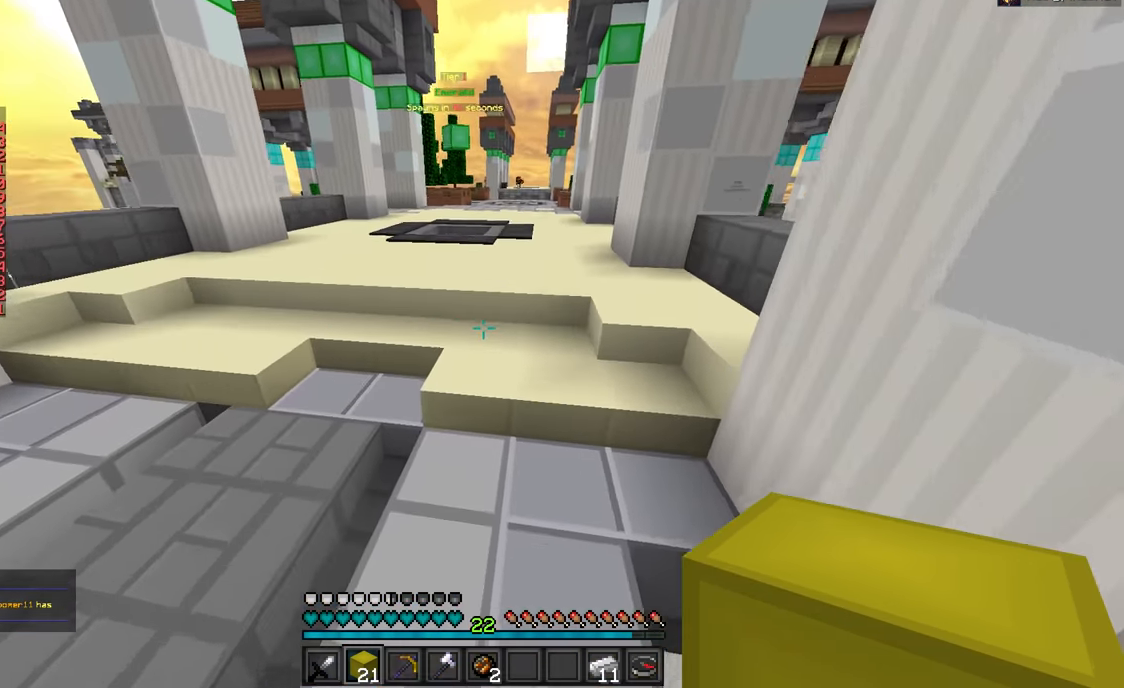
{"keys": ["w"], "mouse": [], "events": []}
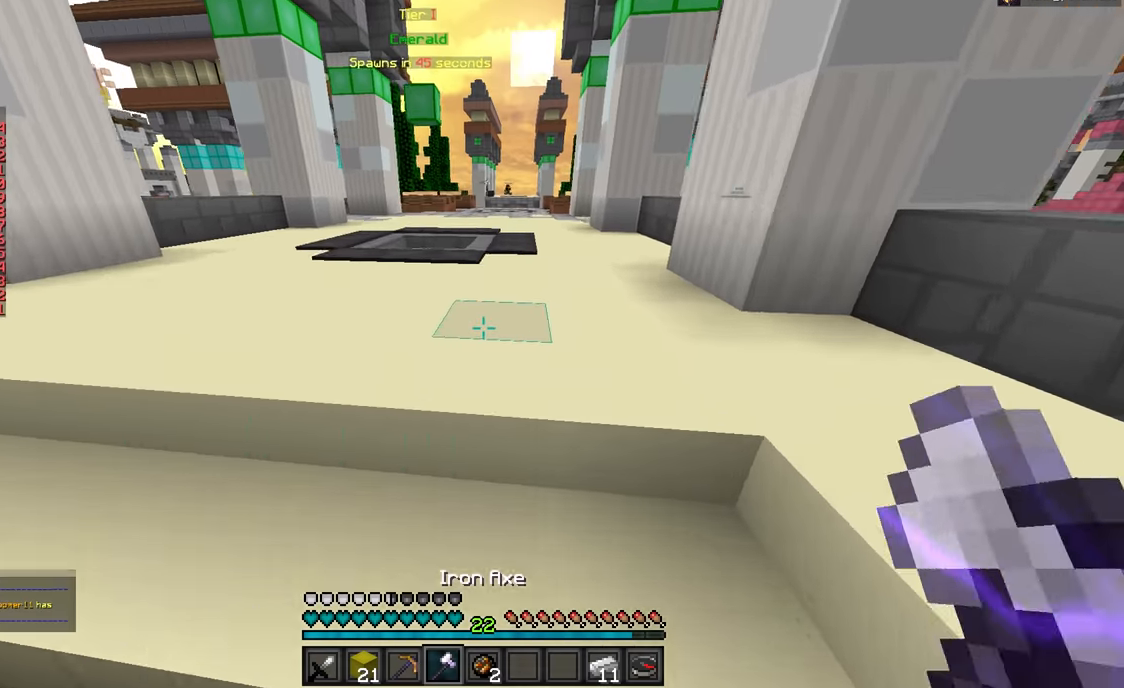
{"keys": ["w"], "mouse": [], "events": []}
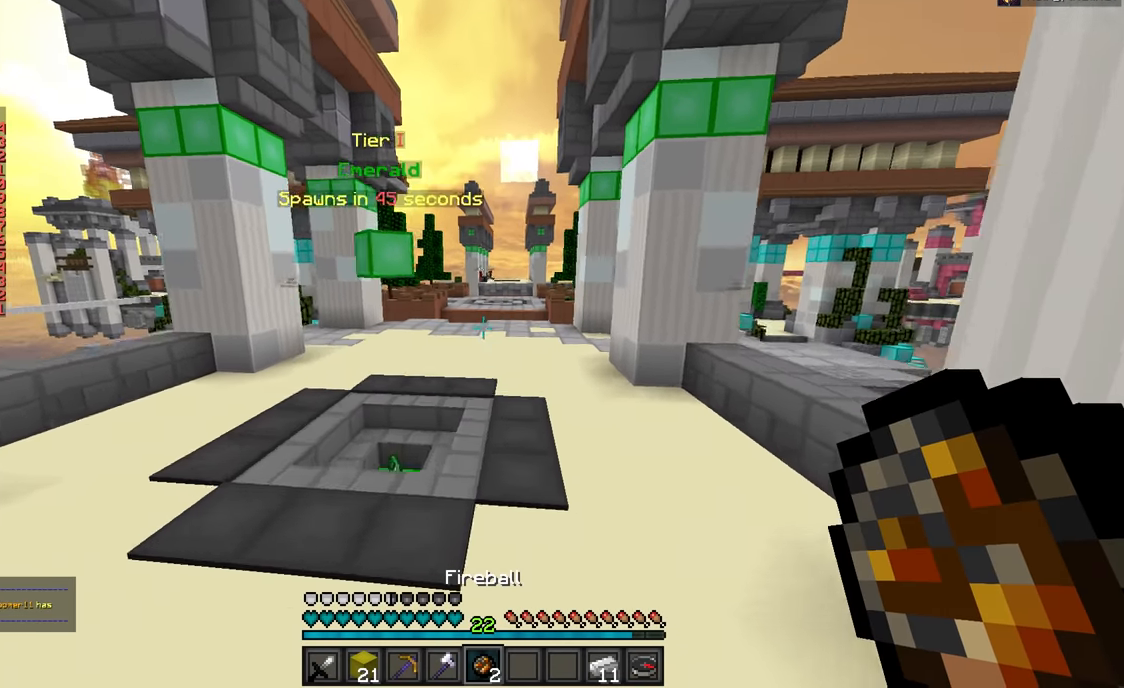
{"keys": ["a", "w"], "mouse": [], "events": [[84, "a", "down"]]}
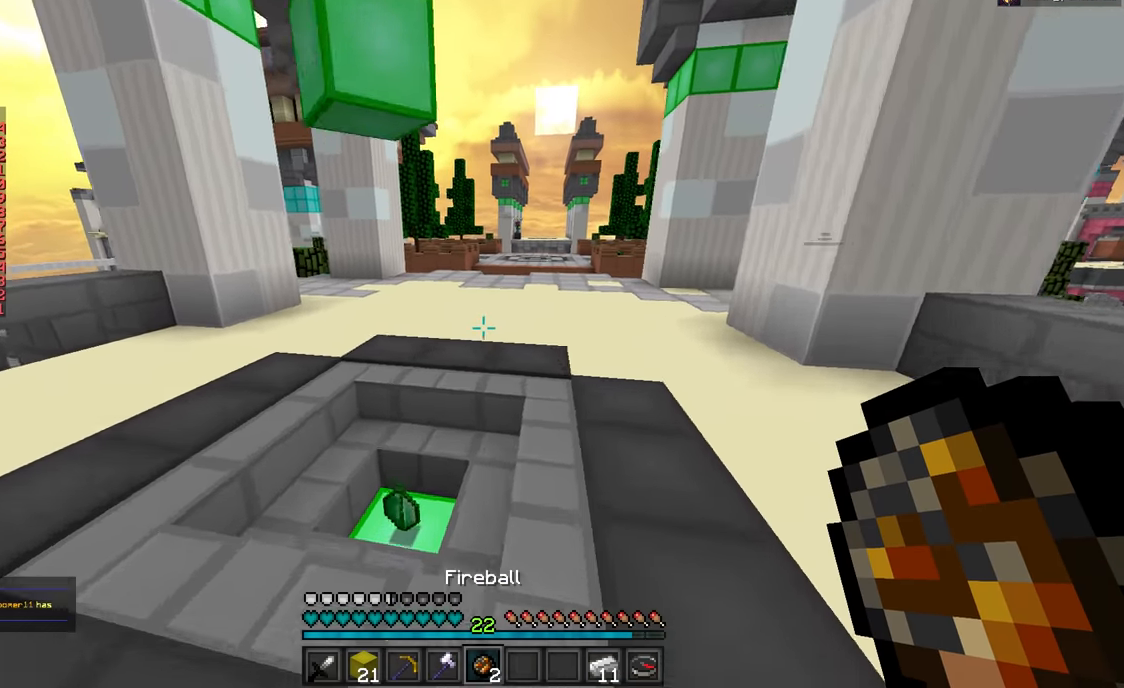
{"keys": ["w"], "mouse": [], "events": [[33, "a", "up"]]}
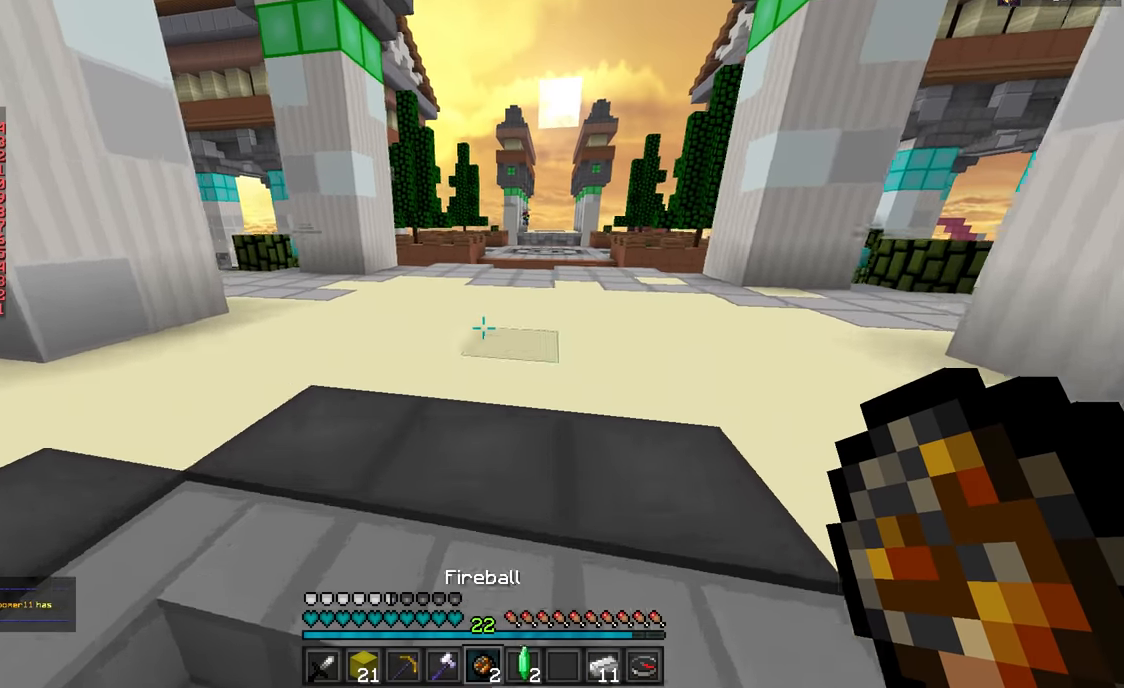
{"keys": ["w"], "mouse": [], "events": []}
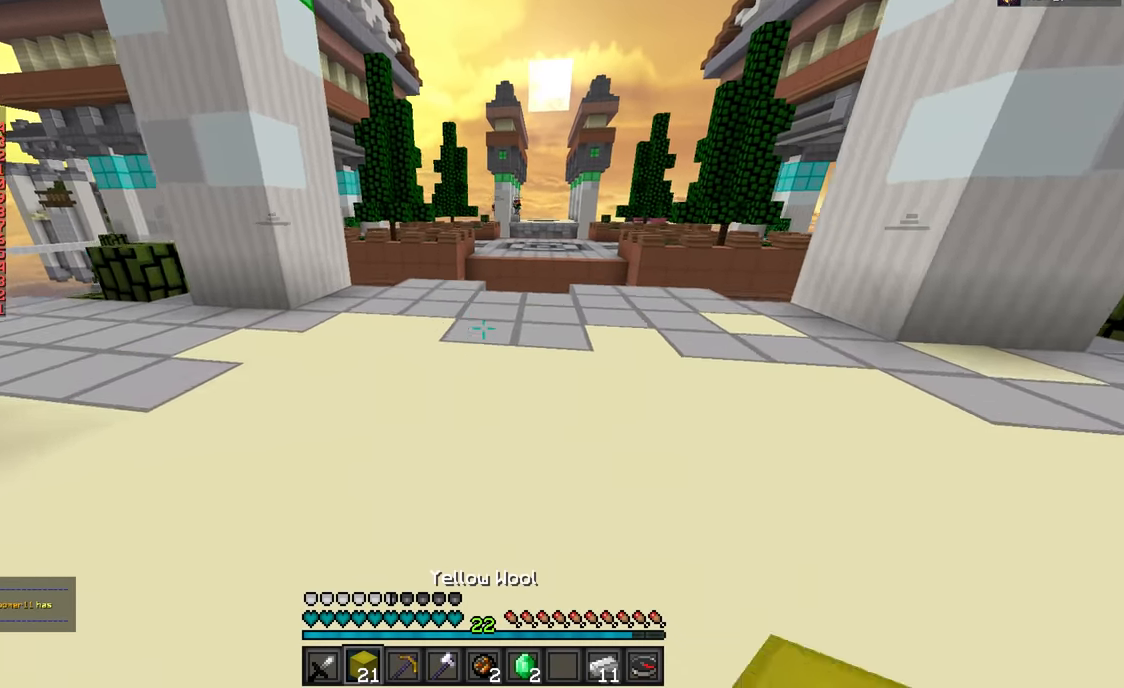
{"keys": ["w"], "mouse": [], "events": [[50, "a", "down"], [234, "a", "up"]]}
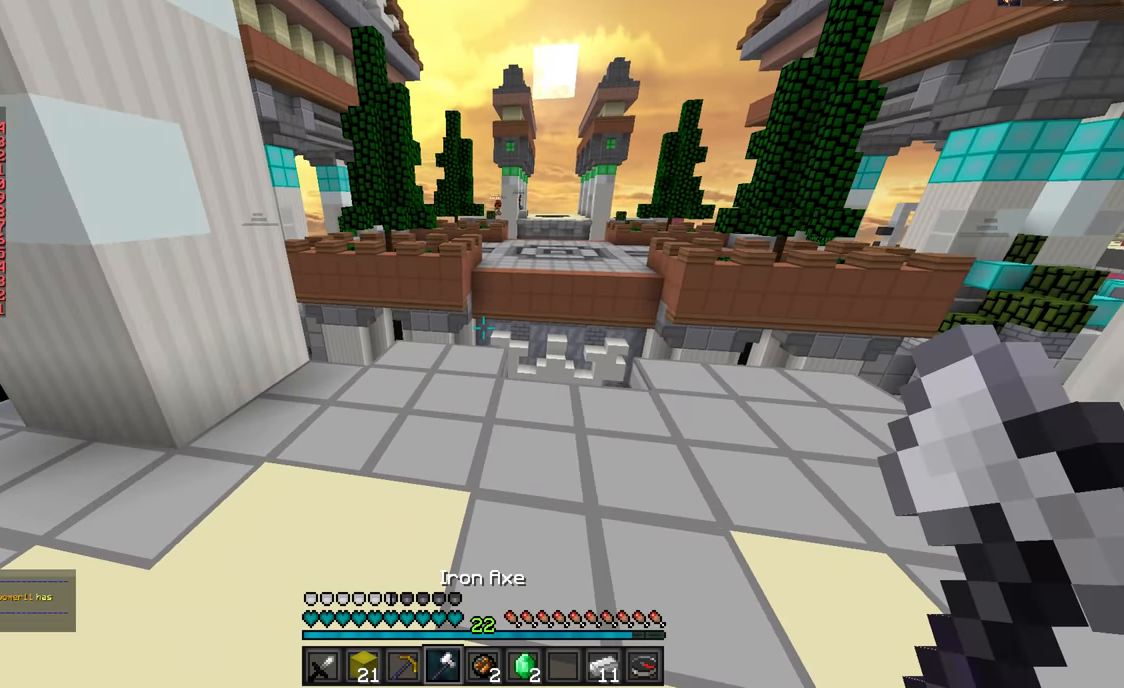
{"keys": ["w"], "mouse": [], "events": [[101, "w", "up"], [334, "w", "down"]]}
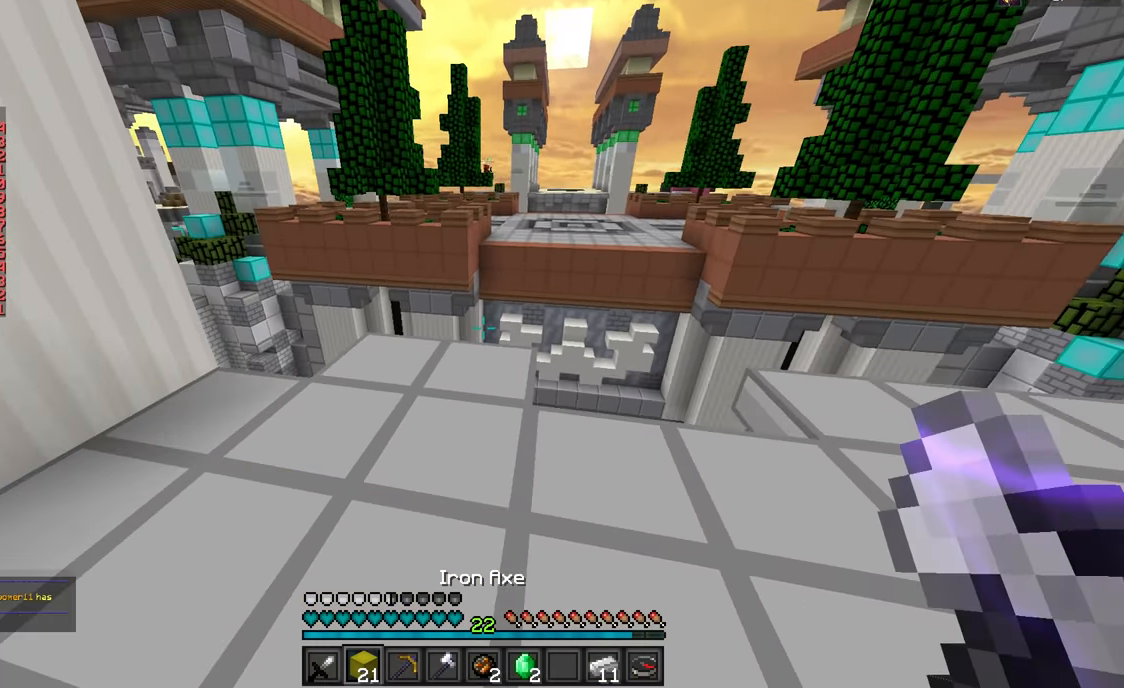
{"keys": ["d"], "mouse": [], "events": [[334, "d", "down"], [450, "w", "up"]]}
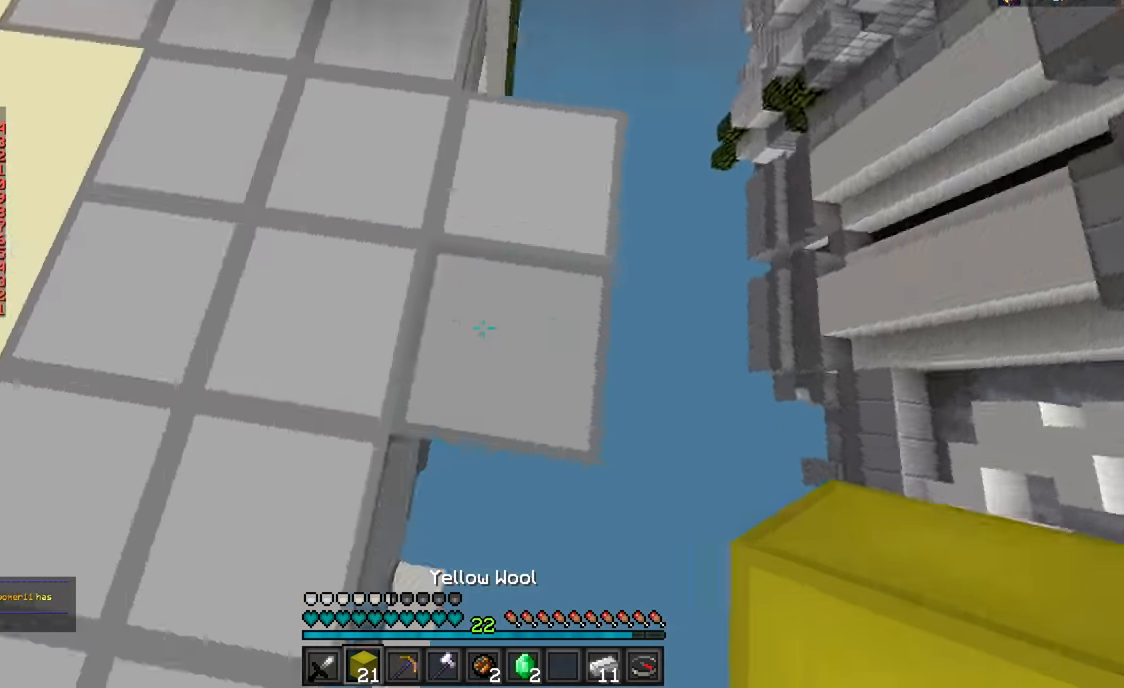
{"keys": ["d"], "mouse": [], "events": [[101, "s", "down"], [334, "s", "up"]]}
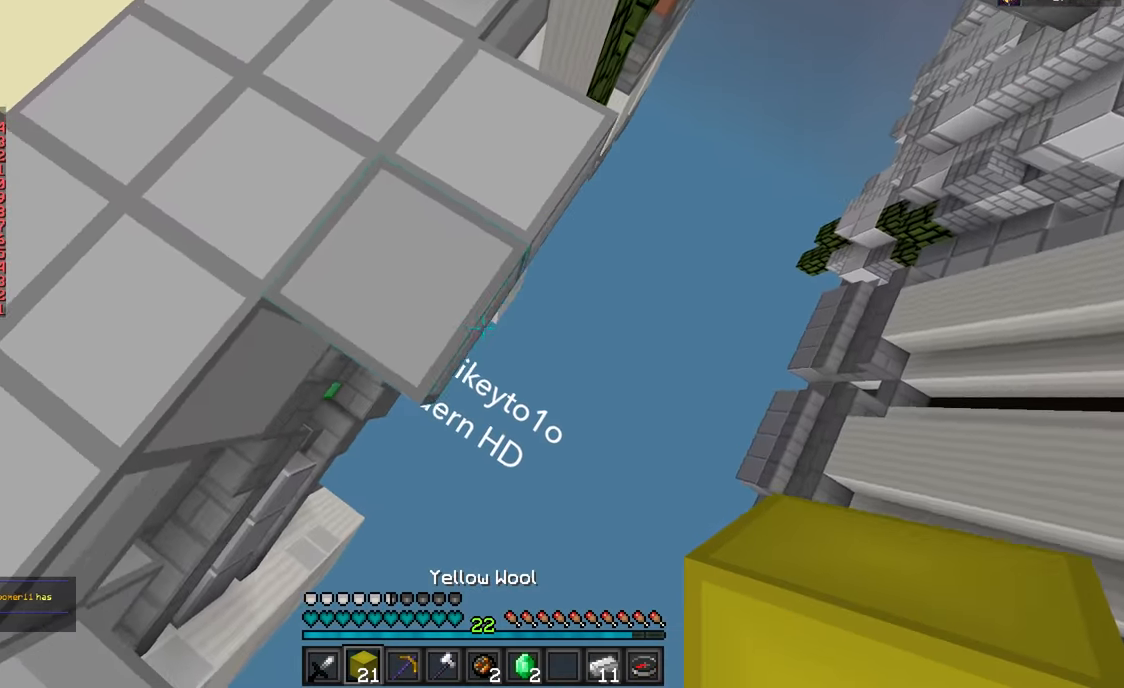
{"keys": [], "mouse": ["right"], "events": [[50, "d", "up"], [317, "mouse_right", "down"]]}
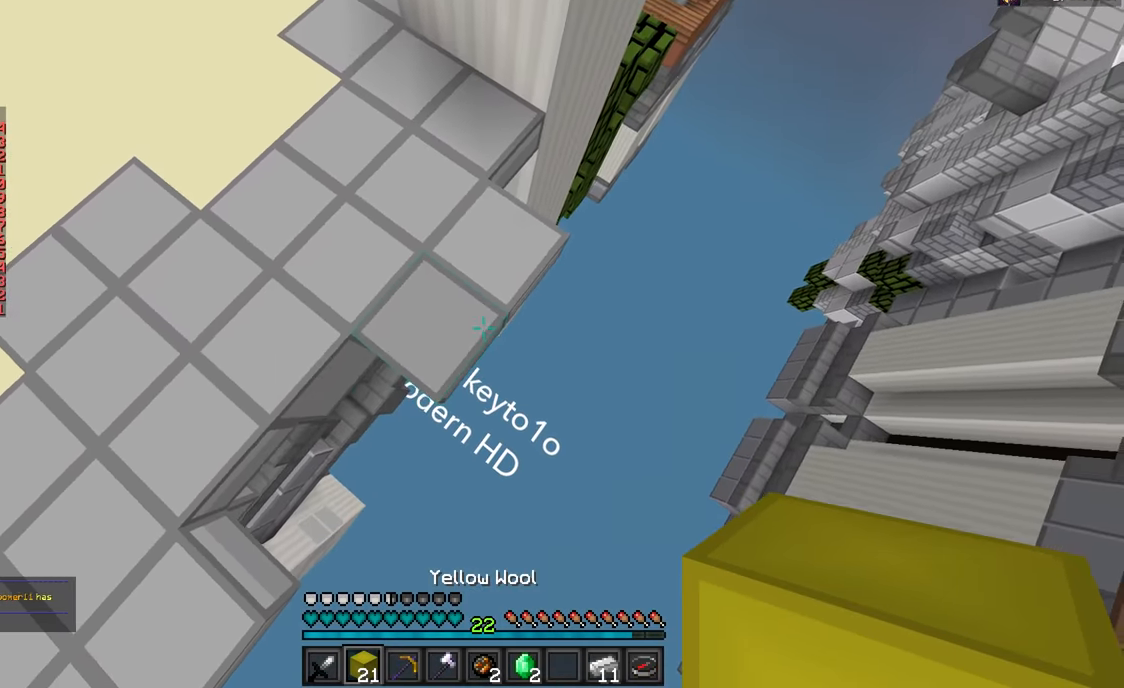
{"keys": ["d"], "mouse": ["right"], "events": [[50, "d", "down"], [117, "d", "up"], [334, "d", "down"], [334, "mouse_right", "up"], [451, "mouse_right", "down"]]}
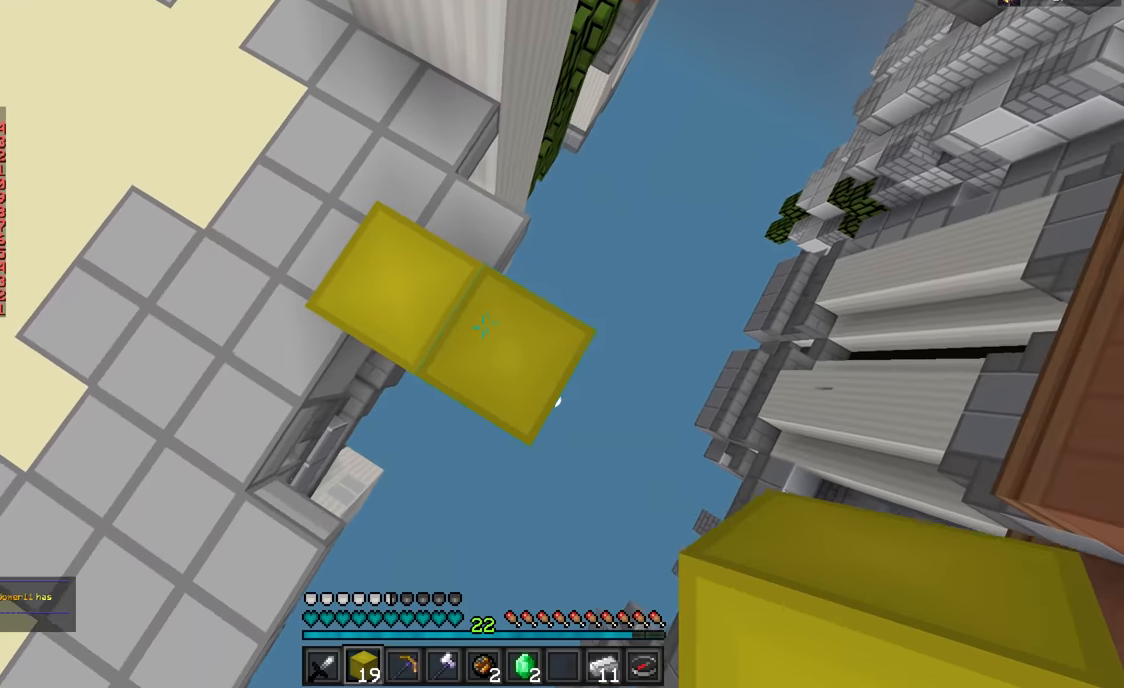
{"keys": ["a", "s"], "mouse": [], "events": [[17, "s", "down"], [100, "mouse_right", "up"], [200, "d", "up"], [301, "s", "up"], [334, "a", "down"], [434, "s", "down"]]}
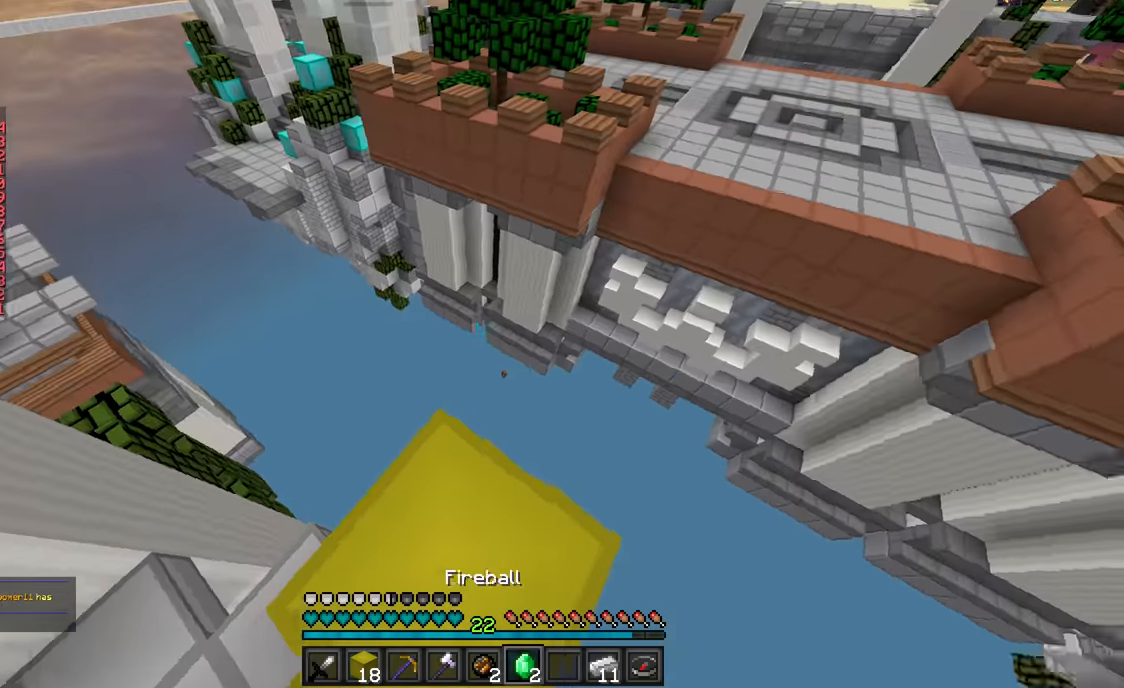
{"keys": [], "mouse": [], "events": [[16, "a", "up"], [150, "s", "up"]]}
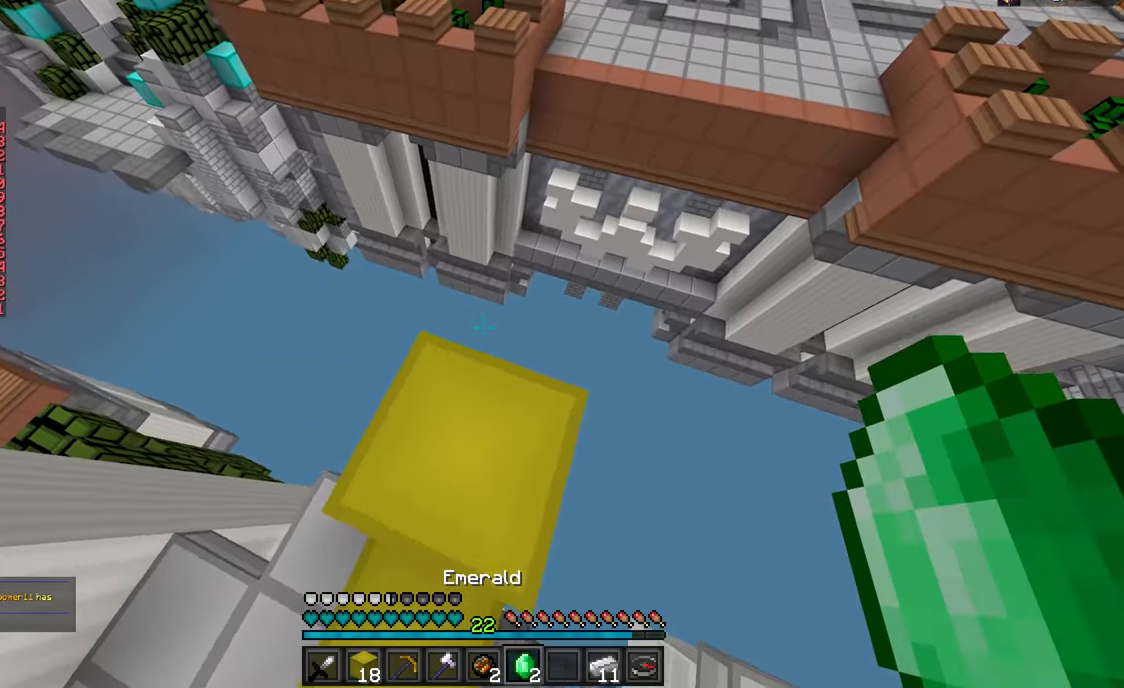
{"keys": [], "mouse": [], "events": []}
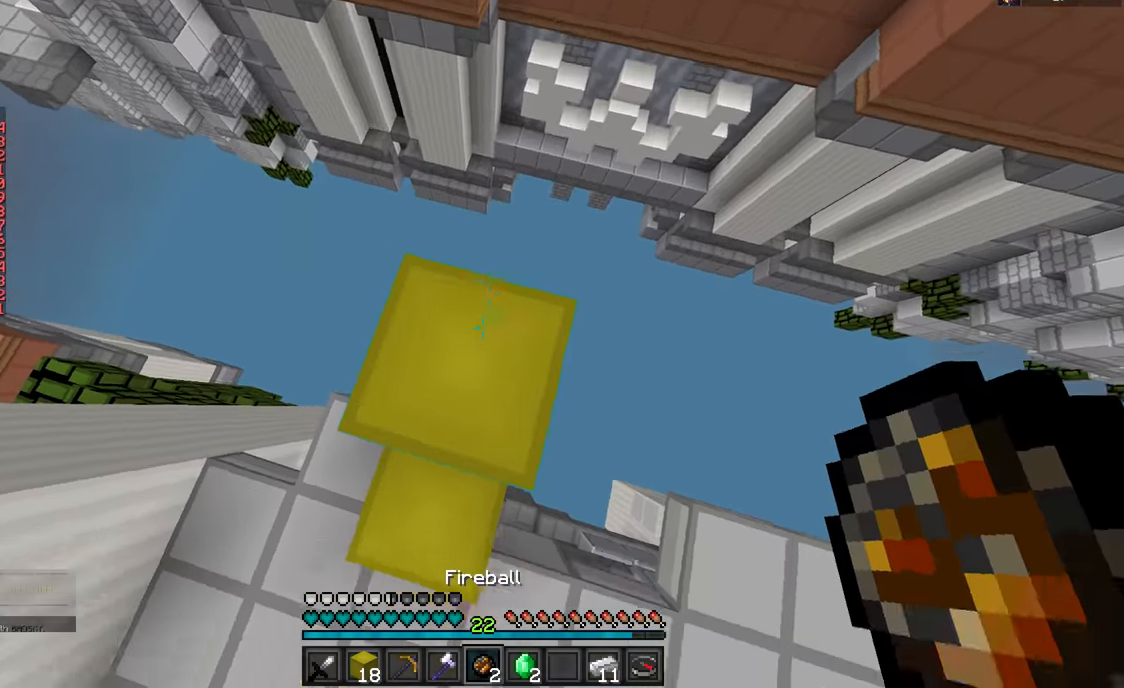
{"keys": ["w"], "mouse": [], "events": [[66, "w", "down"], [83, "mouse_right", "down"], [283, "mouse_right", "up"]]}
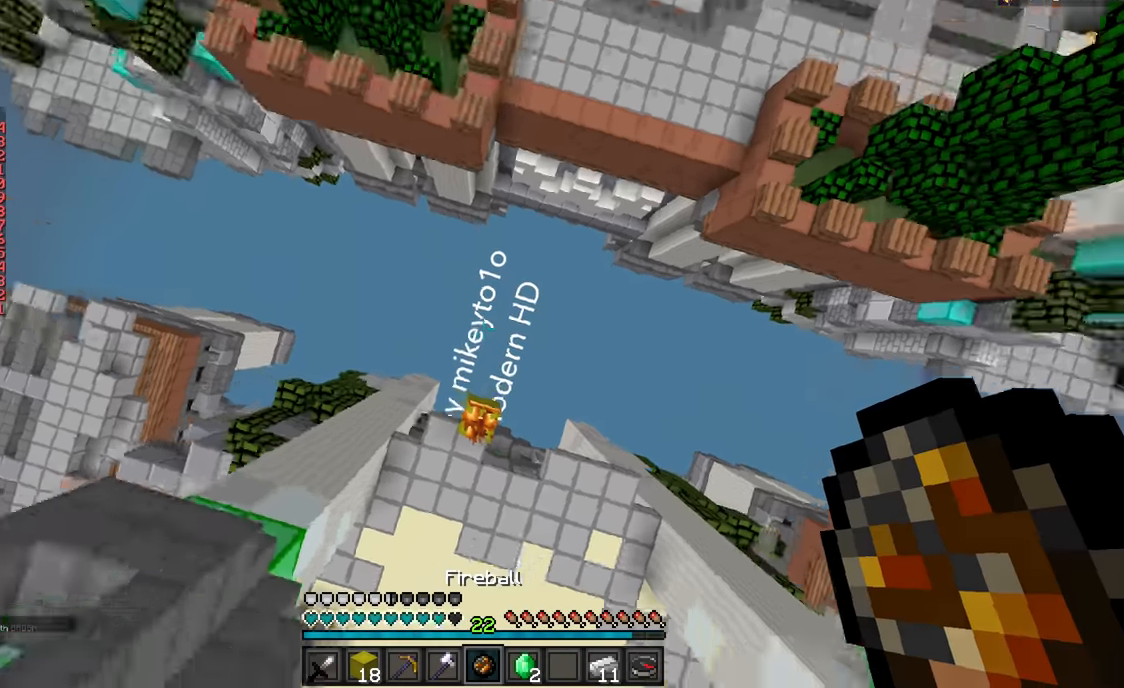
{"keys": ["w"], "mouse": [], "events": []}
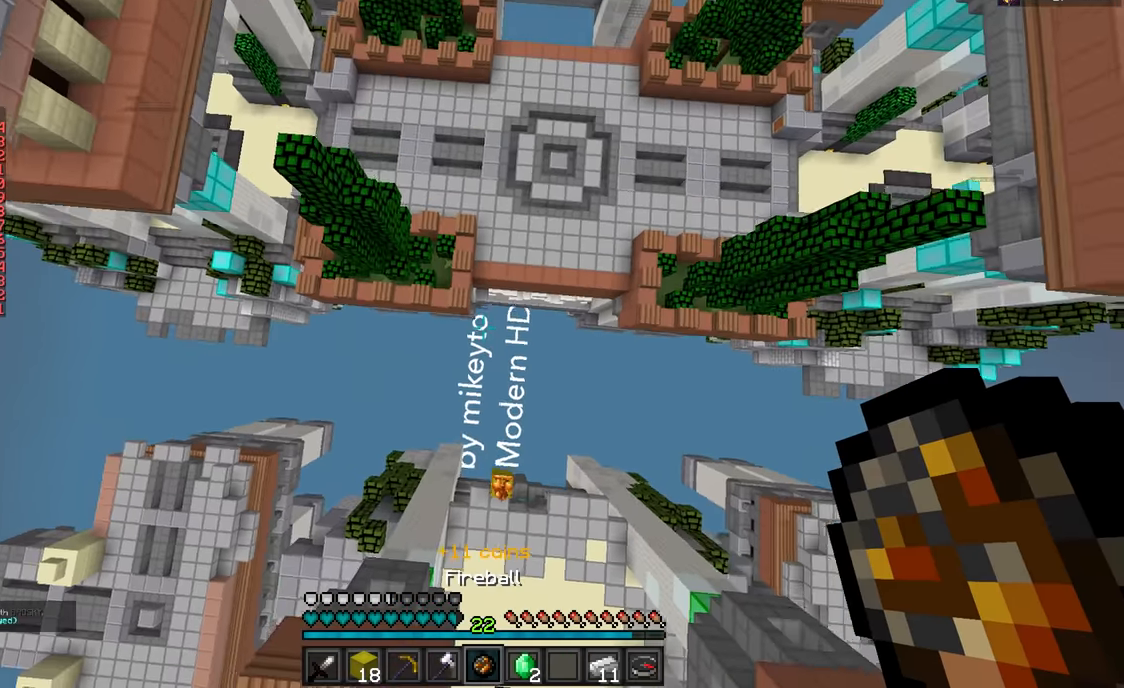
{"keys": ["w"], "mouse": [], "events": []}
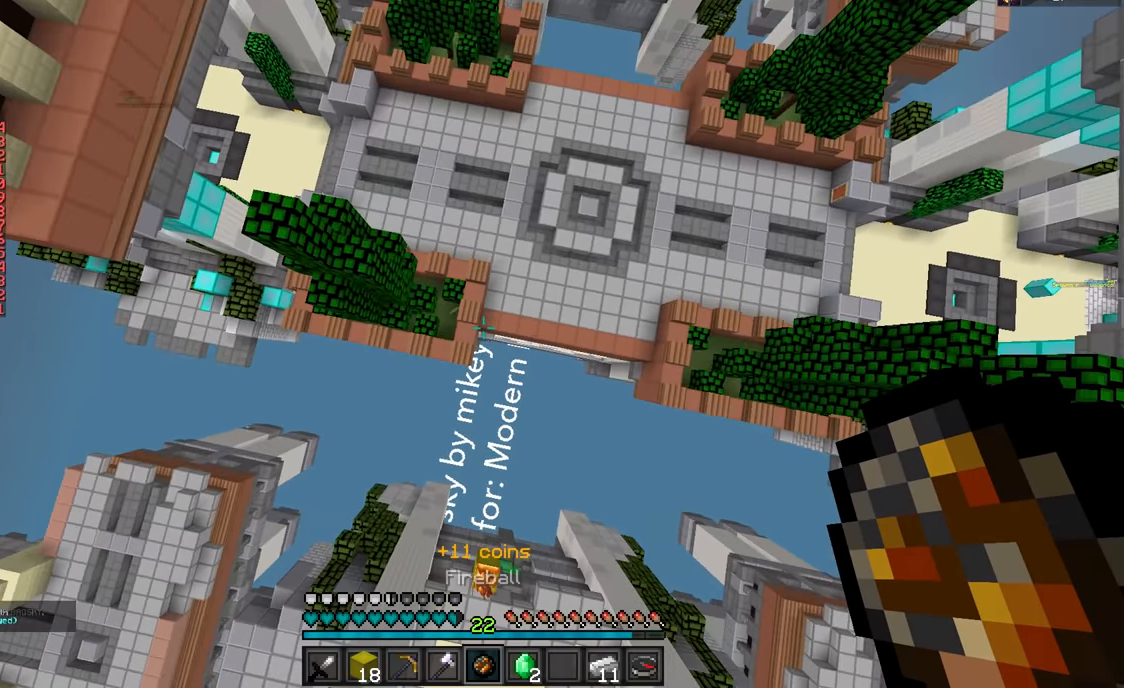
{"keys": ["w"], "mouse": [], "events": [[317, "a", "down"], [467, "a", "up"]]}
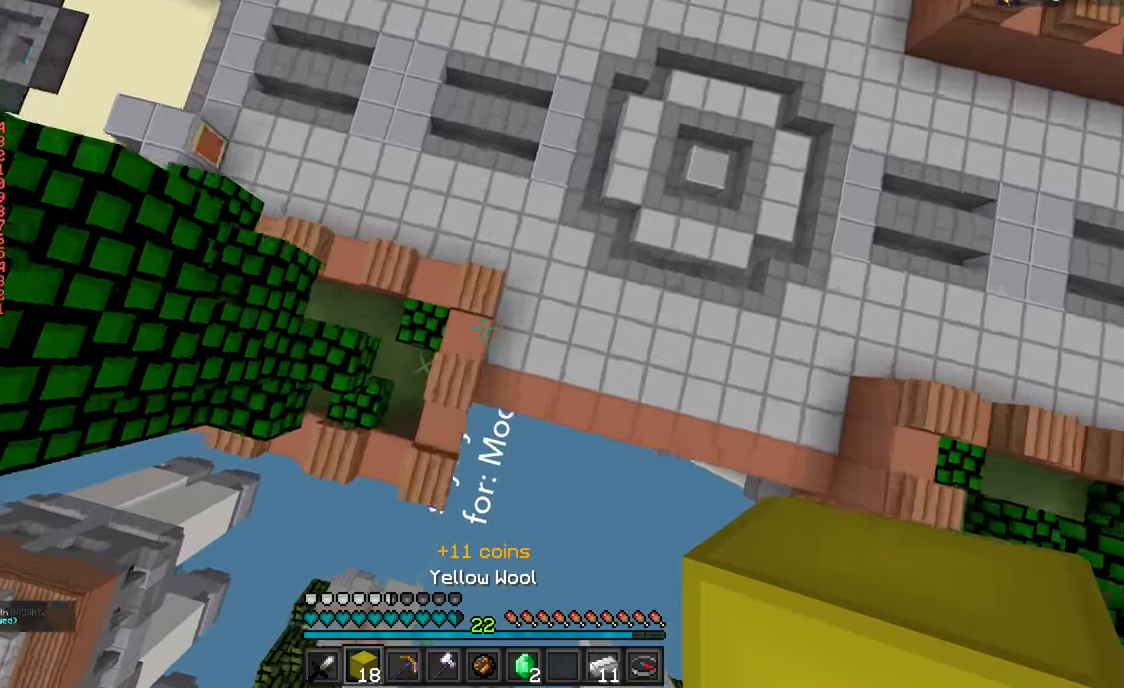
{"keys": ["w"], "mouse": [], "events": [[100, "mouse_right", "down"], [233, "mouse_right", "up"], [233, "w", "up"], [417, "w", "down"]]}
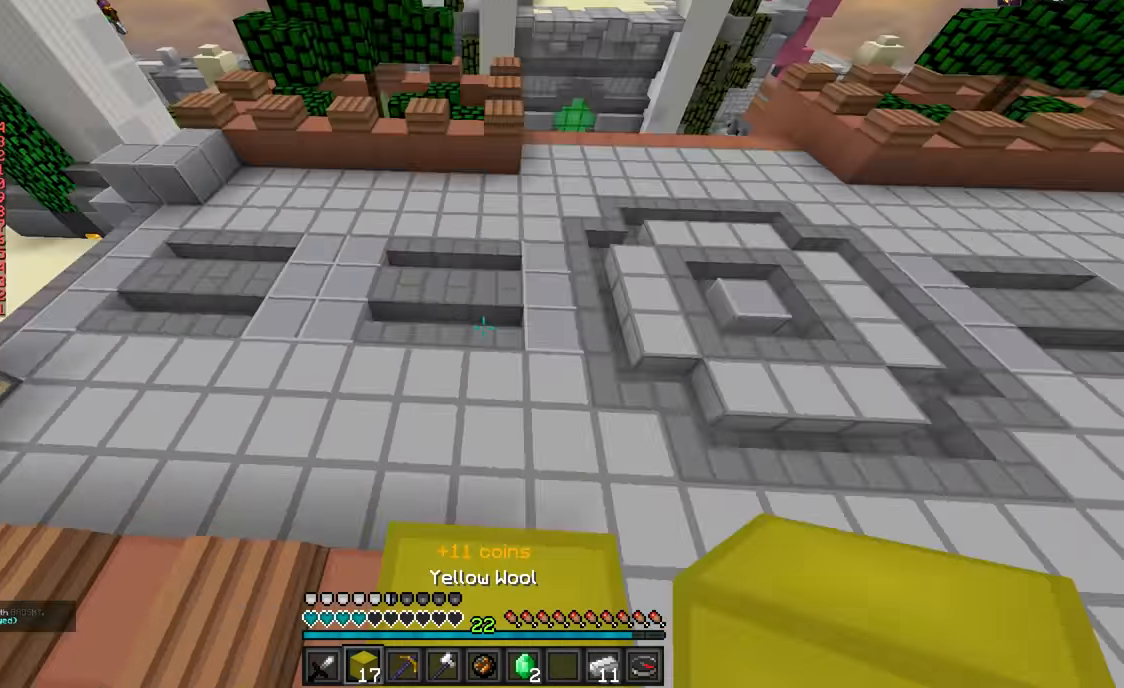
{"keys": ["w"], "mouse": [], "events": []}
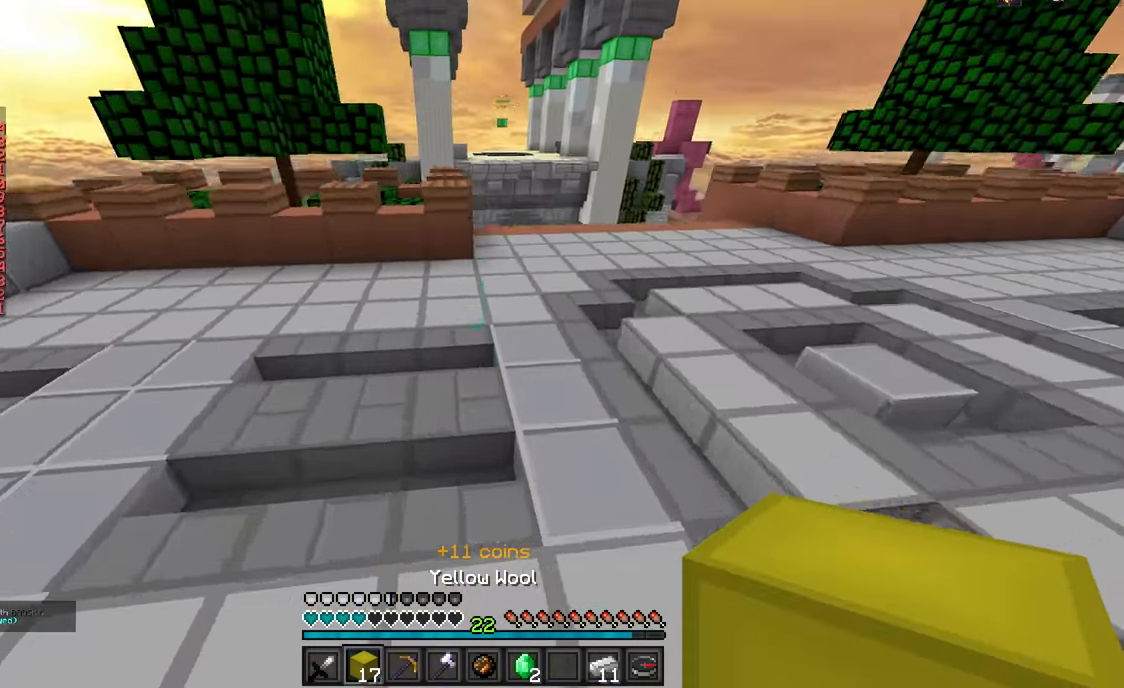
{"keys": ["a", "w"], "mouse": [], "events": [[233, "a", "down"]]}
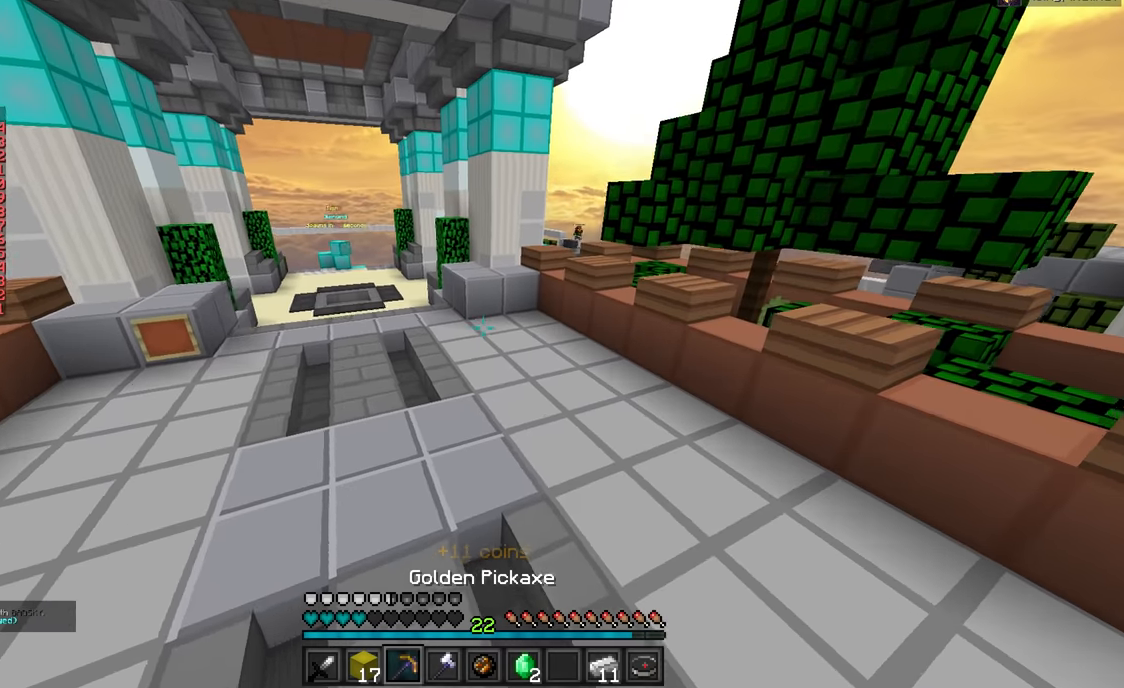
{"keys": ["a", "w"], "mouse": [], "events": []}
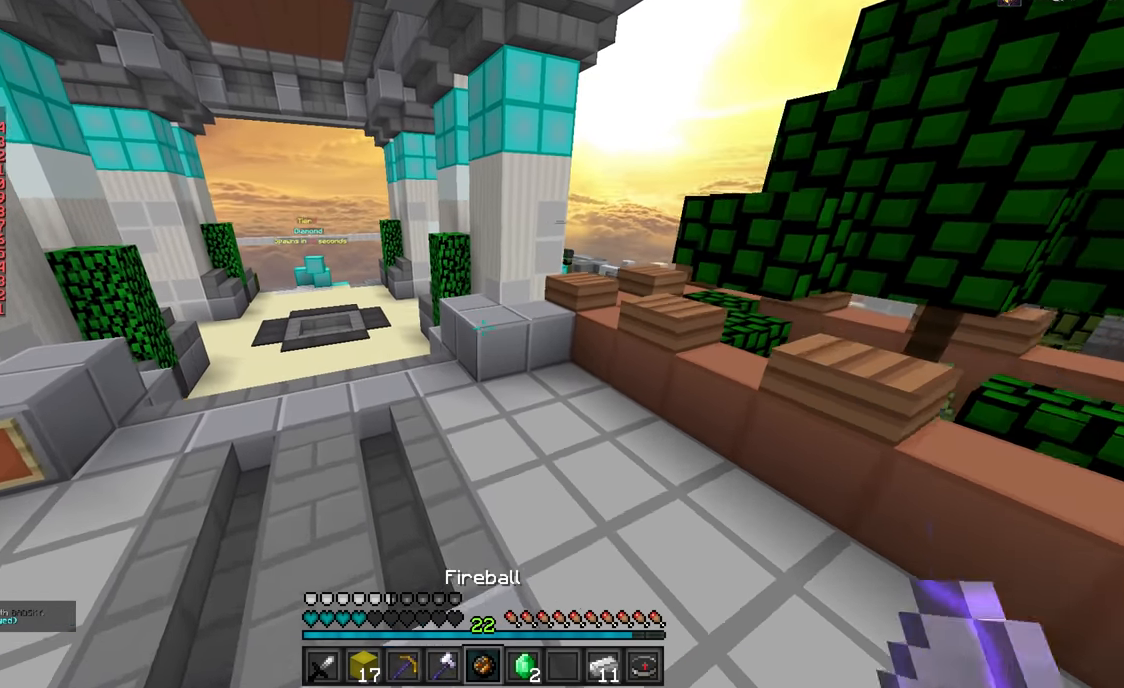
{"keys": ["a", "w"], "mouse": [], "events": []}
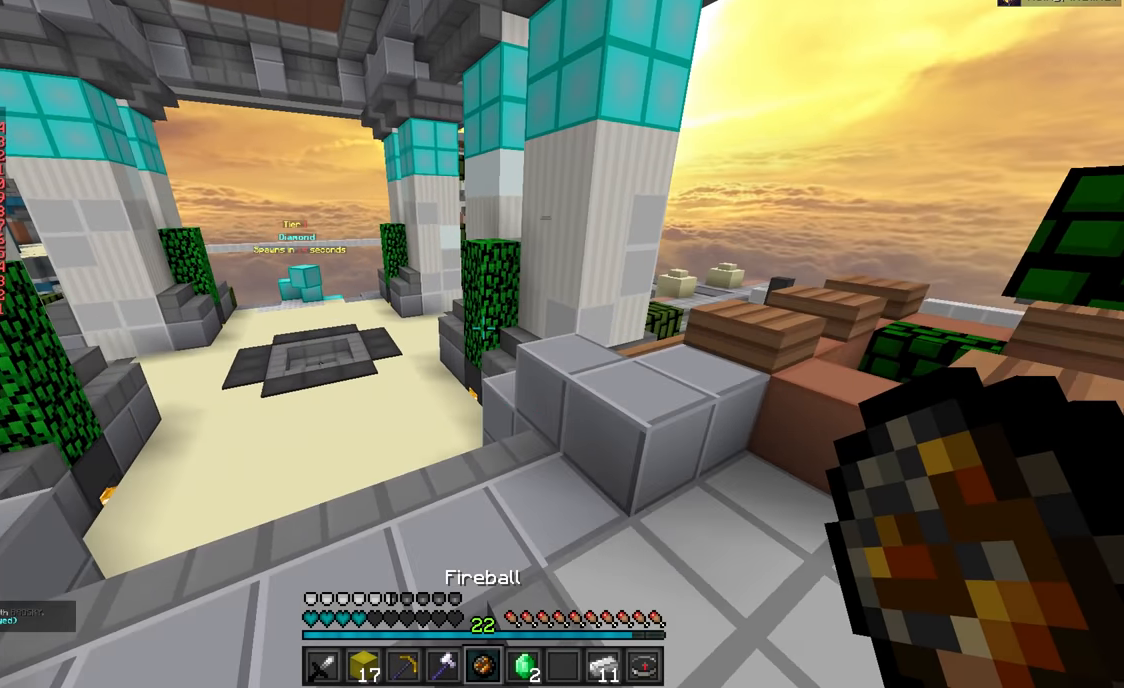
{"keys": ["a", "w"], "mouse": [], "events": []}